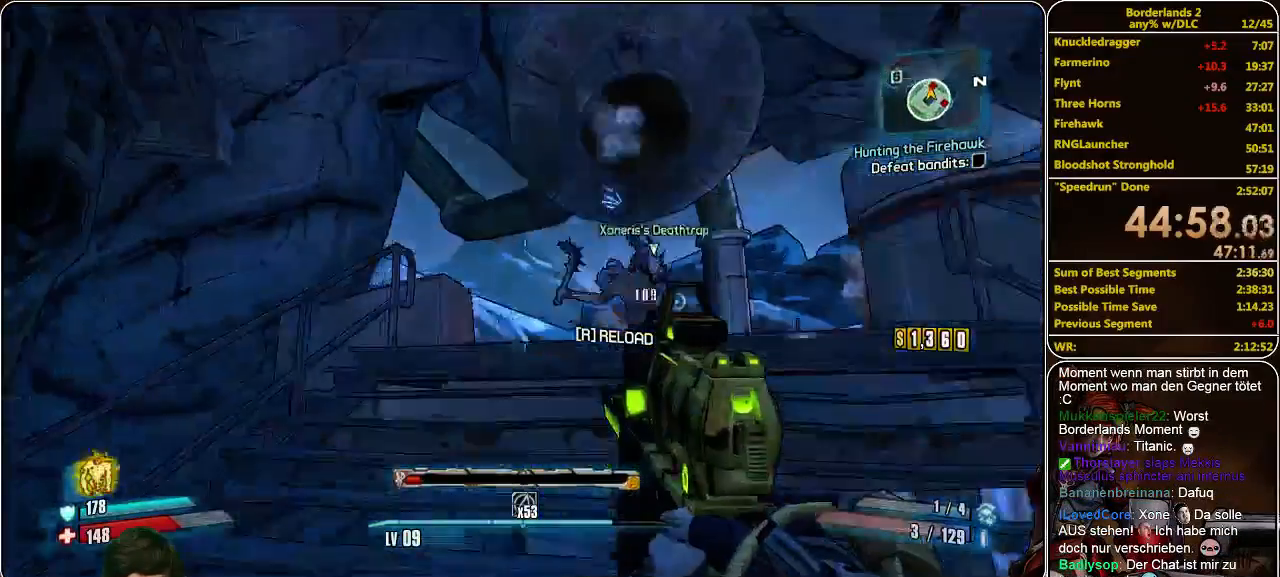
Gameplay with keyboard and mouse; each line is a JSON object with the keys and mouse buttons held at the frame after it. "events" lists presses ("down") and releases ("up") of "a", "alt", "c", "ctrl", "d", "e", "f", "q", "r", "s", "shift", "space", "tab", "v", "w", "x", "z", "mouse_left", "mouse_middle", "mouse_right", "mouse_wheel_up" and "mouse_wheel_down" between this image and that frame as [ms after this image, input, new state], when the widget could be followed in between. "mouse_left", "mouse_middle", "mouse_right", "mouse_wheel_up", "mouse_wheel_down" = the "left", "middle", "right", "wheel_up", "wheel_down" buttons of the "mouse" list. No other keys are recorded. Mouse movement is not recorded.
{"keys": ["w"], "mouse": [], "events": [[33, "a", "down"], [200, "a", "up"], [300, "s", "up"], [400, "w", "down"]]}
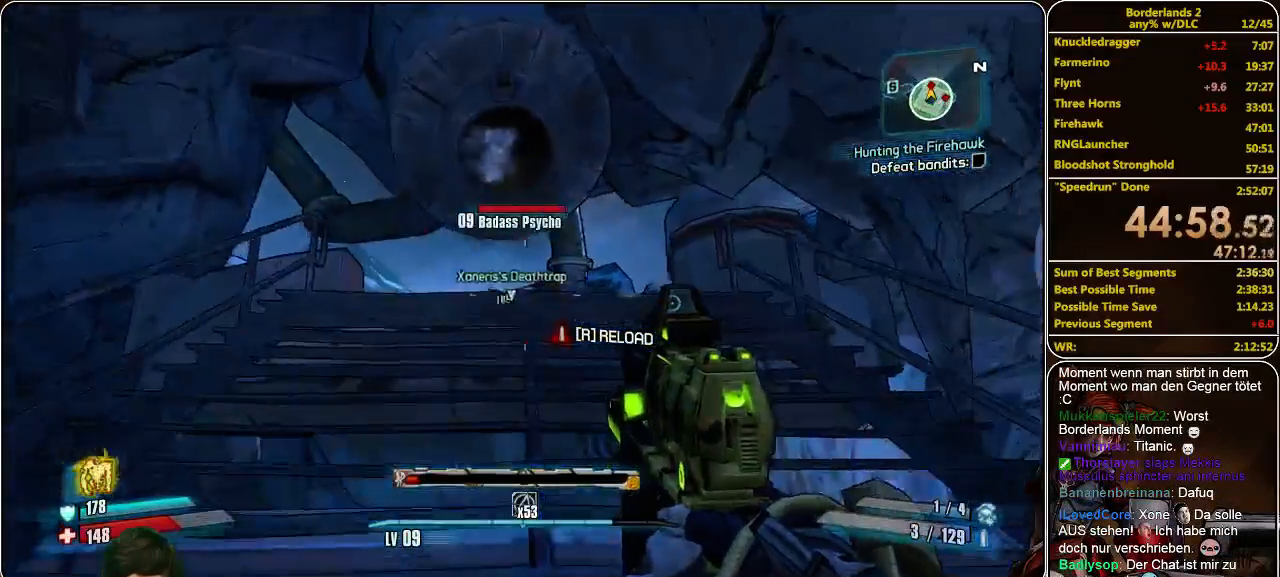
{"keys": [], "mouse": [], "events": [[433, "w", "up"]]}
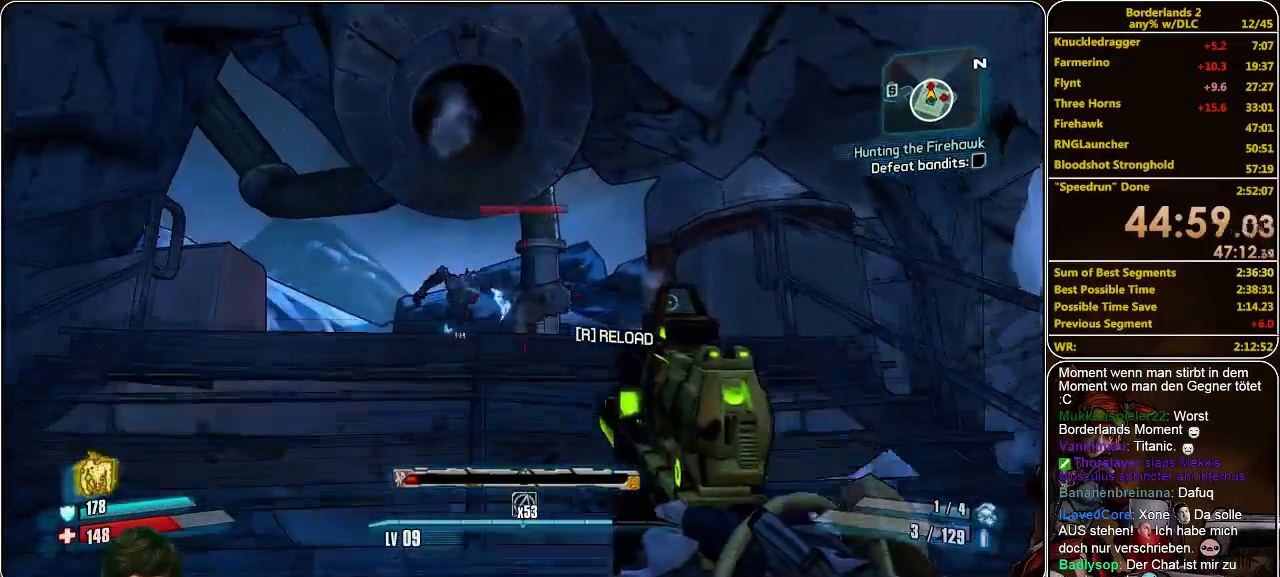
{"keys": [], "mouse": ["right"], "events": [[33, "s", "down"], [67, "mouse_right", "down"], [200, "s", "up"], [333, "space", "down"], [467, "space", "up"]]}
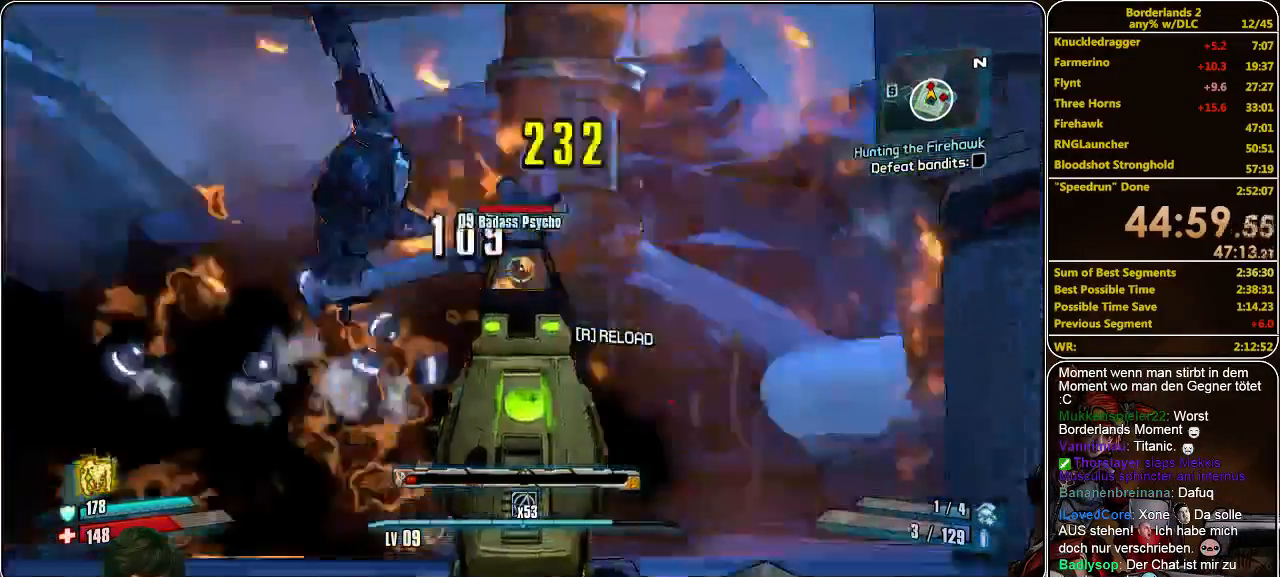
{"keys": ["s"], "mouse": ["right"], "events": [[67, "s", "down"], [100, "mouse_left", "down"], [167, "mouse_left", "up"], [233, "mouse_left", "down"], [333, "mouse_left", "up"], [367, "mouse_left", "down"], [467, "mouse_left", "up"]]}
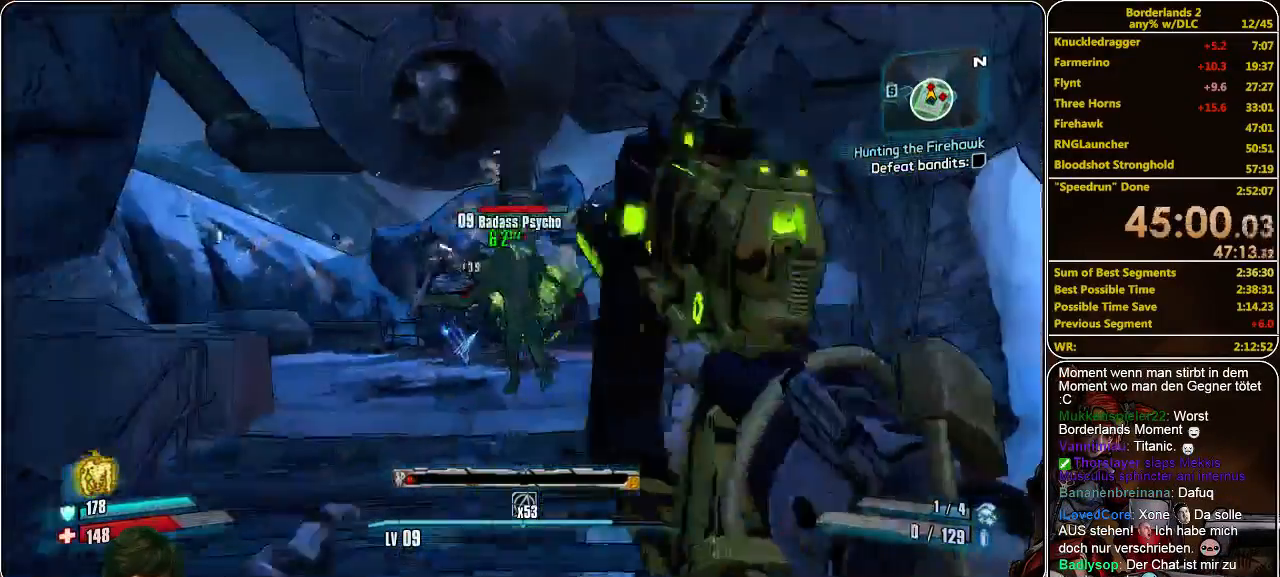
{"keys": ["s"], "mouse": [], "events": [[33, "mouse_left", "down"], [133, "mouse_left", "up"], [200, "mouse_left", "down"], [267, "mouse_left", "up"], [300, "mouse_right", "up"]]}
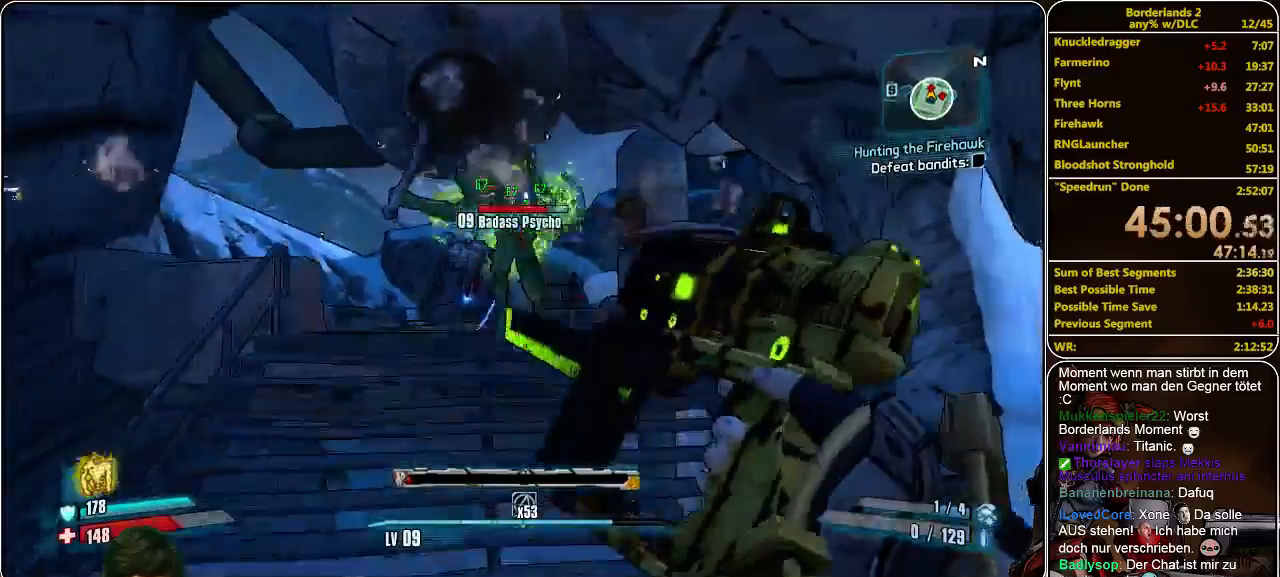
{"keys": ["s"], "mouse": [], "events": []}
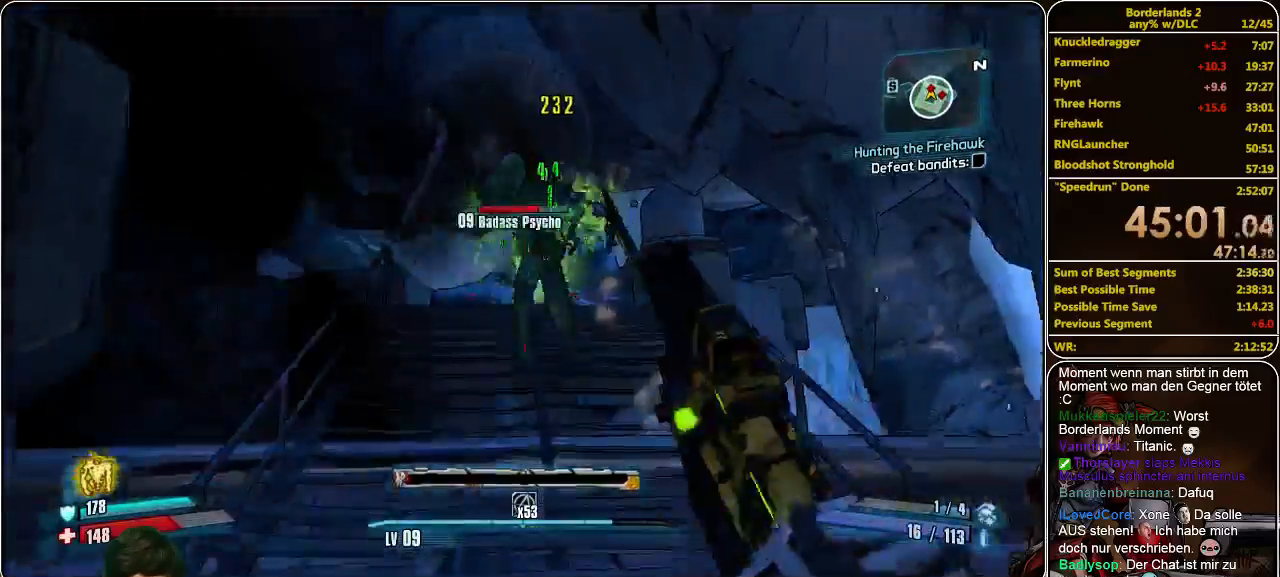
{"keys": ["s"], "mouse": [], "events": [[267, "a", "down"], [500, "a", "up"]]}
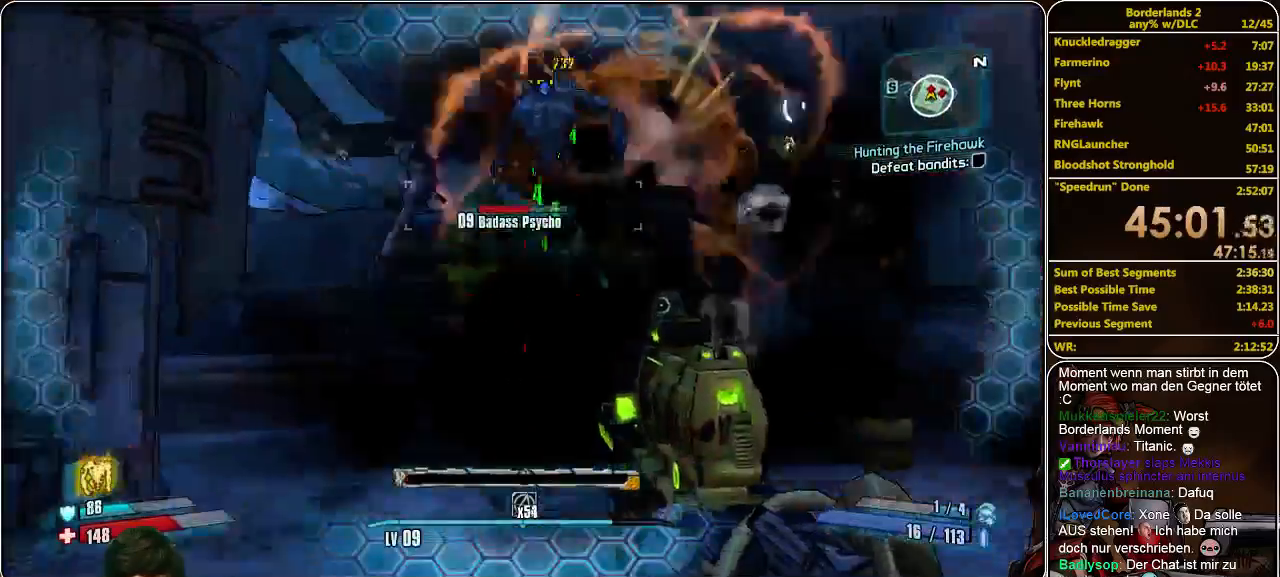
{"keys": ["s"], "mouse": ["right"], "events": [[33, "mouse_right", "down"], [267, "mouse_left", "down"], [367, "mouse_left", "up"], [433, "mouse_left", "down"], [500, "mouse_left", "up"]]}
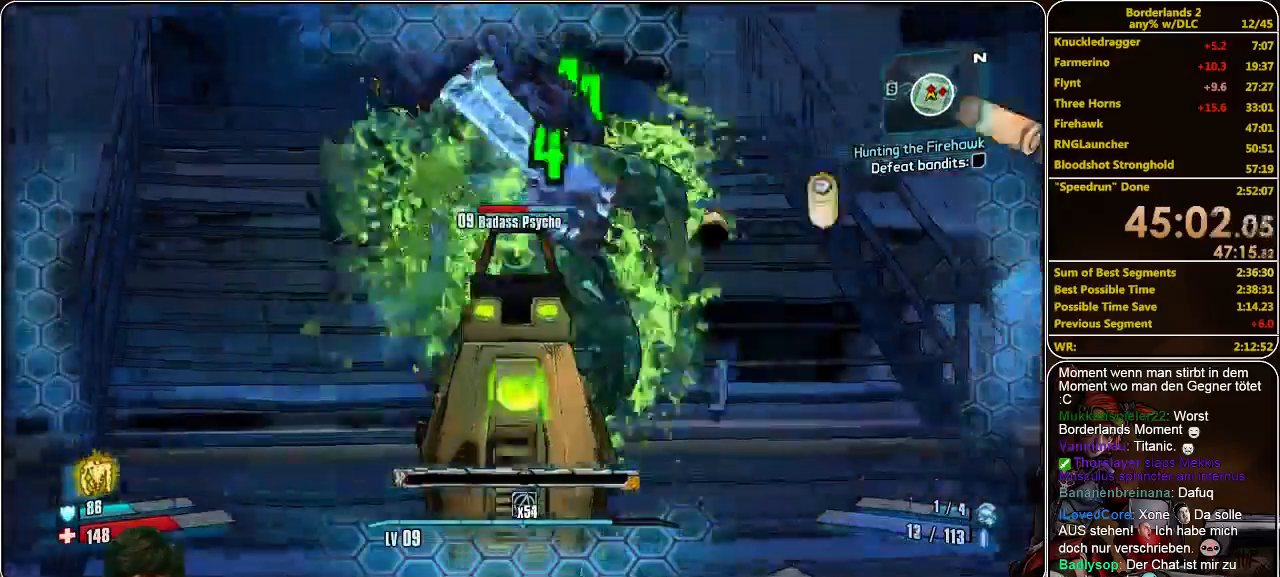
{"keys": ["a", "s"], "mouse": ["right"], "events": [[67, "mouse_left", "down"], [167, "mouse_left", "up"], [233, "mouse_left", "down"], [267, "a", "down"], [333, "mouse_left", "up"], [400, "mouse_left", "down"], [500, "mouse_left", "up"]]}
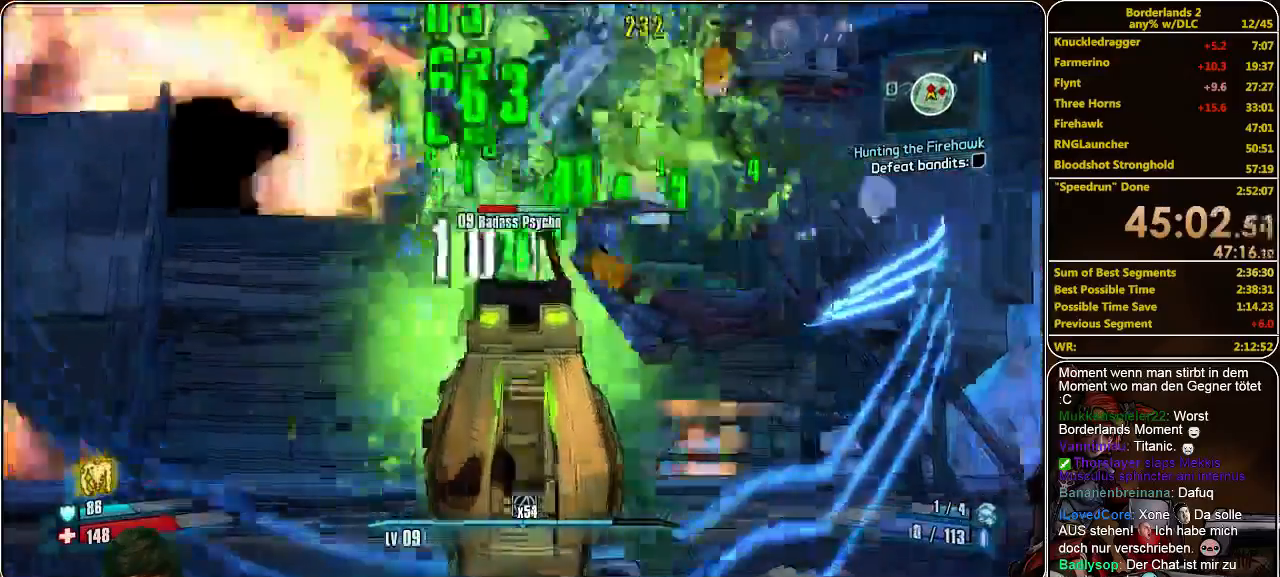
{"keys": ["a"], "mouse": ["right"], "events": [[67, "mouse_left", "down"], [200, "mouse_left", "up"], [233, "mouse_left", "down"], [333, "mouse_left", "up"], [400, "mouse_left", "down"], [500, "mouse_left", "up"], [500, "s", "up"]]}
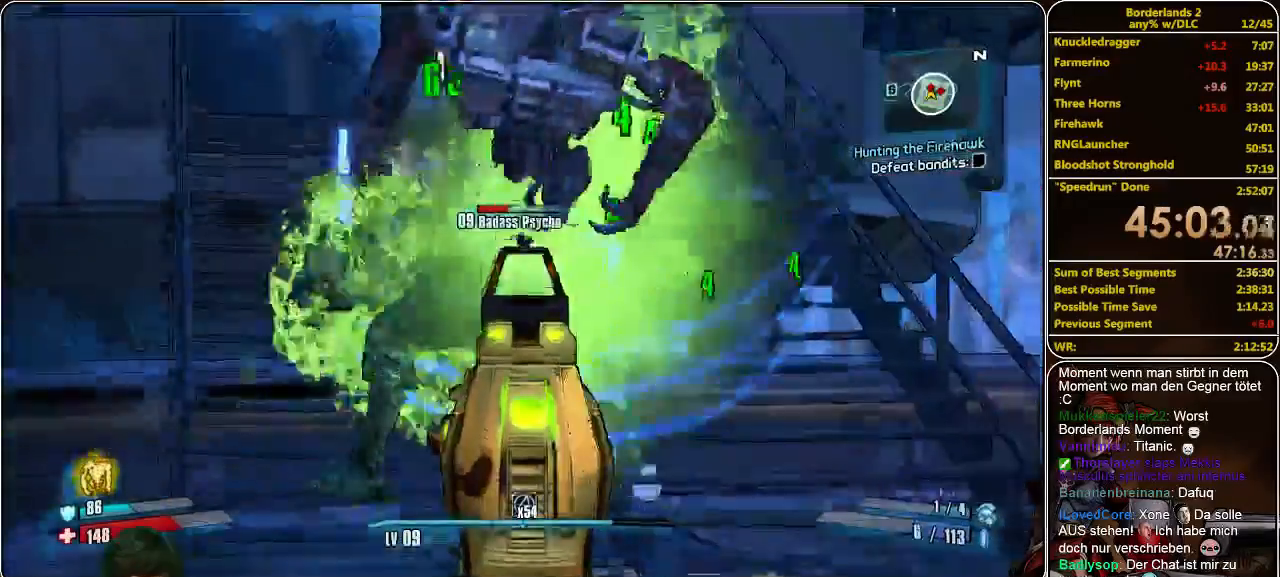
{"keys": ["w"], "mouse": ["right"], "events": [[33, "mouse_left", "down"], [133, "mouse_left", "up"], [133, "w", "down"], [200, "mouse_left", "down"], [267, "a", "up"], [500, "mouse_left", "up"]]}
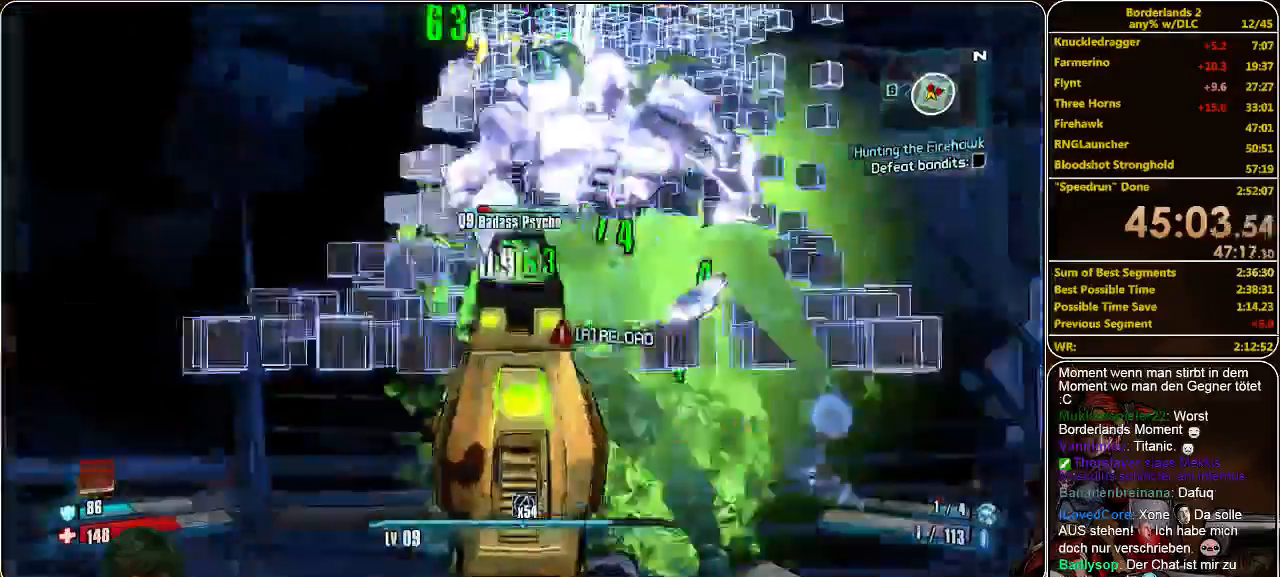
{"keys": ["w"], "mouse": ["right"], "events": [[67, "mouse_left", "down"], [300, "mouse_left", "up"], [333, "mouse_left", "down"], [433, "mouse_left", "up"]]}
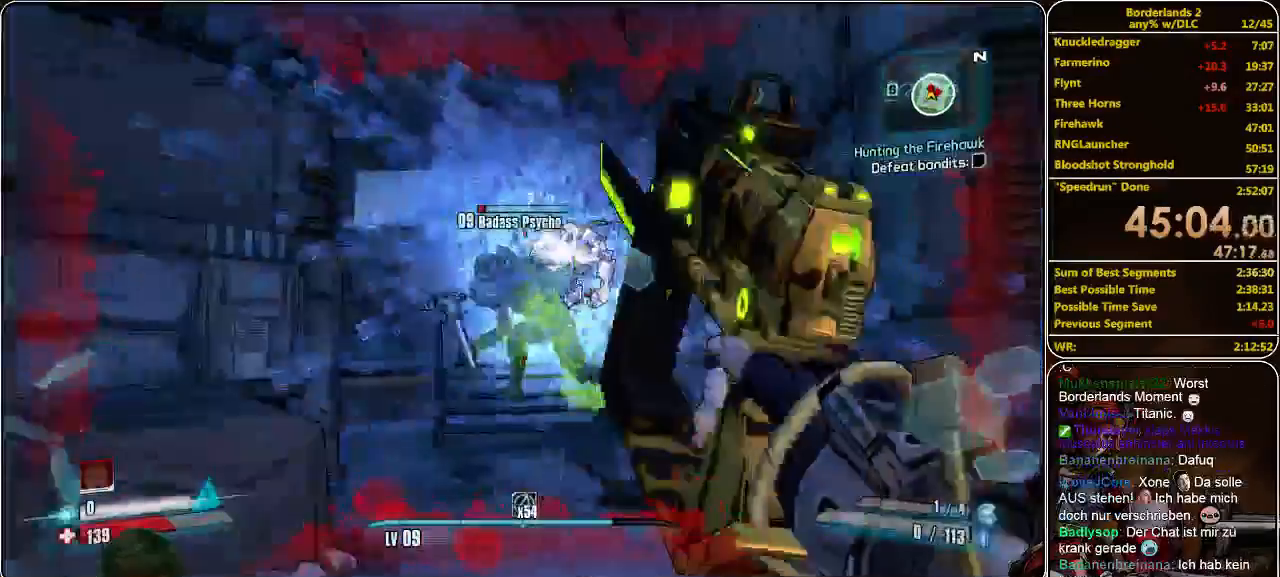
{"keys": ["w"], "mouse": [], "events": [[33, "mouse_left", "down"], [167, "mouse_left", "up"], [167, "mouse_right", "up"], [267, "a", "down"], [400, "a", "up"]]}
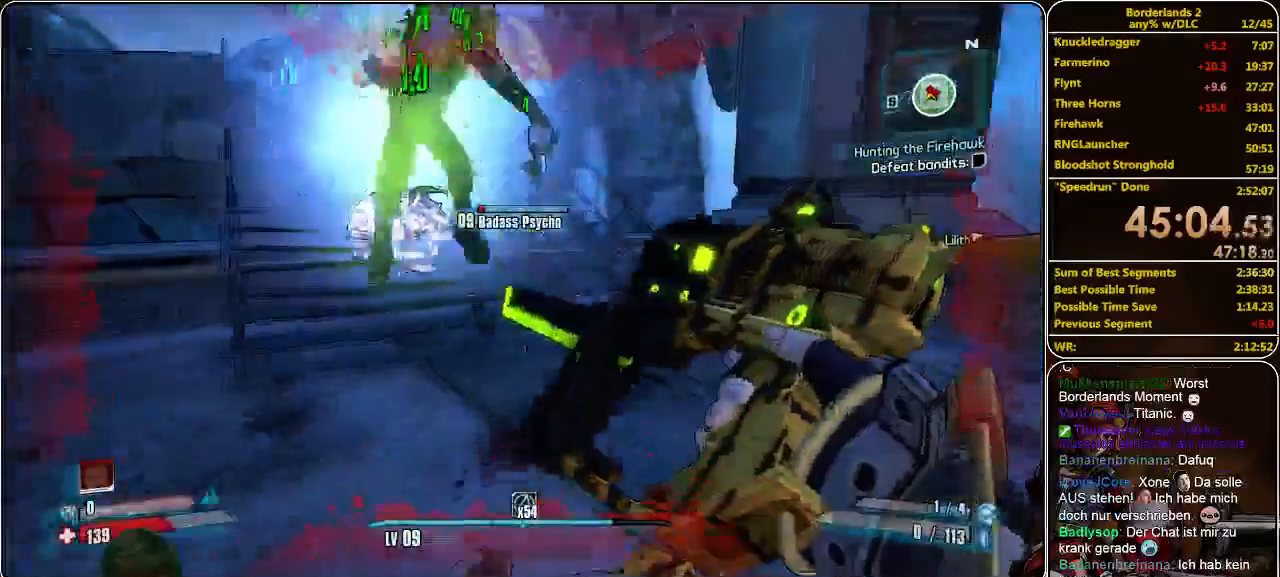
{"keys": ["a", "w"], "mouse": [], "events": [[33, "w", "up"], [267, "w", "down"], [467, "a", "down"]]}
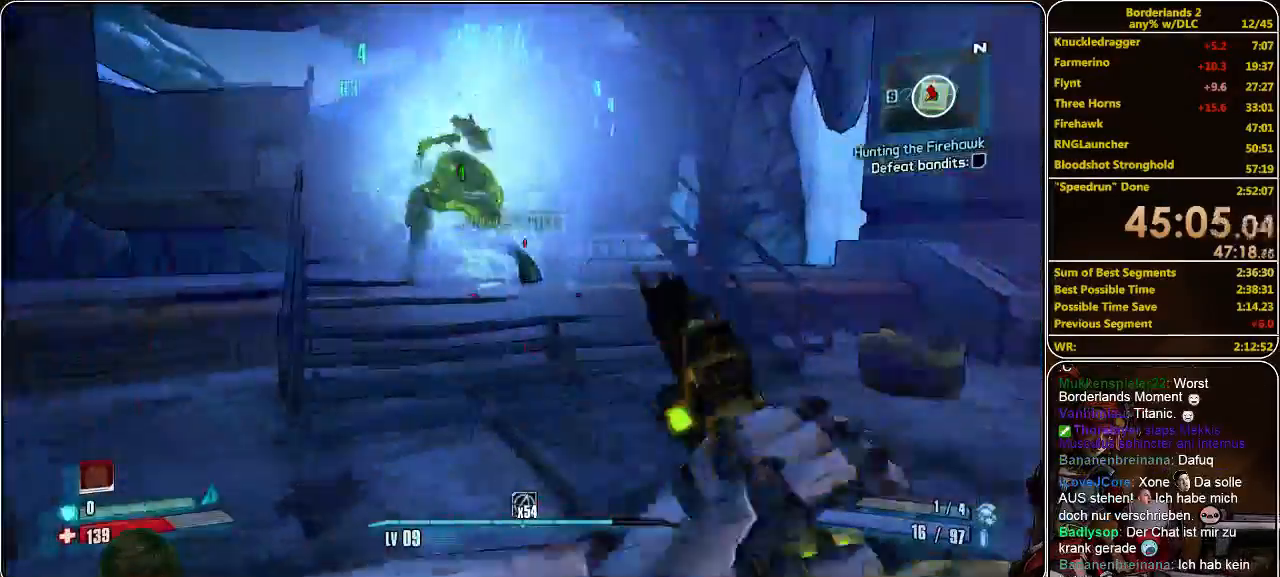
{"keys": ["w"], "mouse": [], "events": [[67, "a", "up"]]}
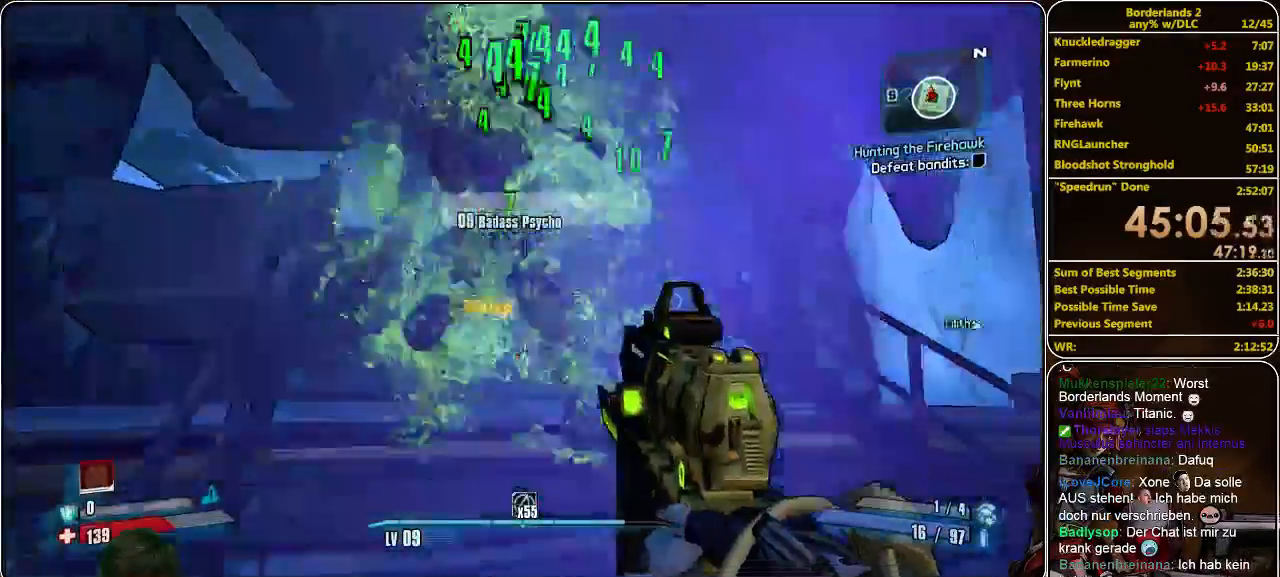
{"keys": ["w"], "mouse": [], "events": [[167, "v", "down"], [300, "v", "up"]]}
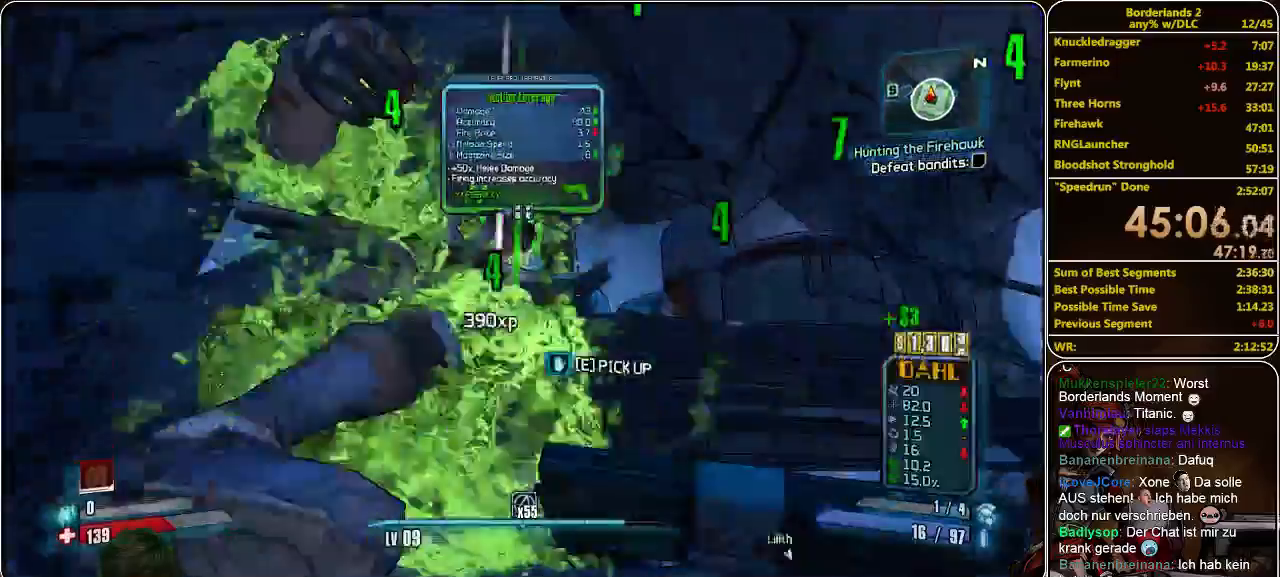
{"keys": [], "mouse": [], "events": [[300, "w", "up"], [367, "e", "down"], [467, "e", "up"]]}
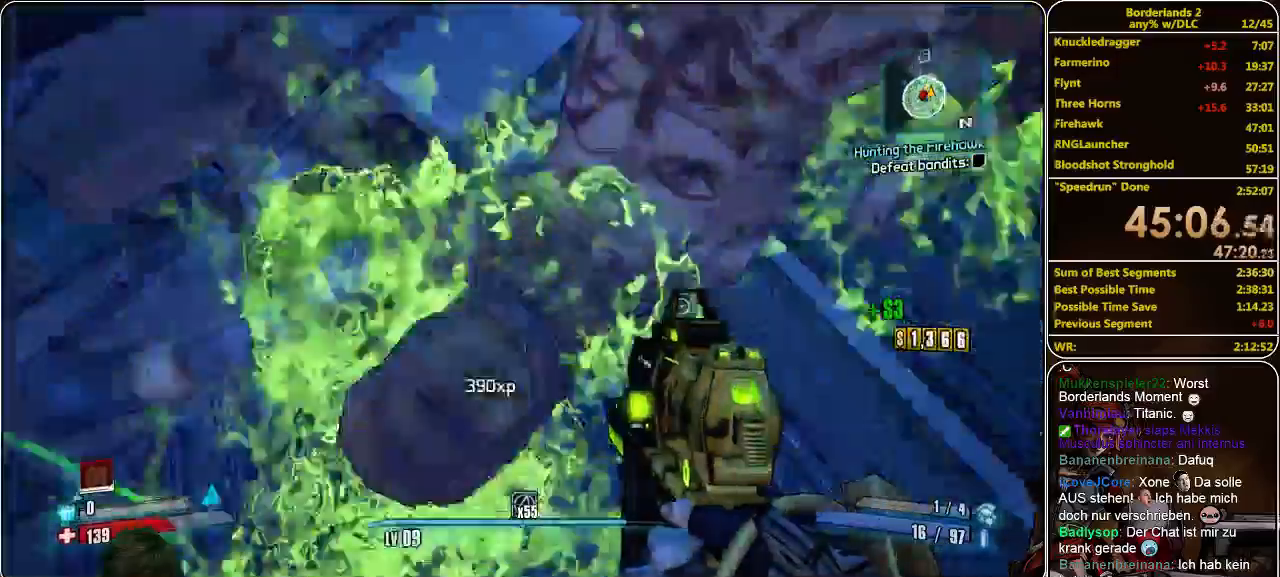
{"keys": ["w"], "mouse": [], "events": [[67, "e", "down"], [133, "e", "up"], [200, "e", "down"], [267, "e", "up"], [333, "e", "down"], [433, "e", "up"], [433, "w", "down"]]}
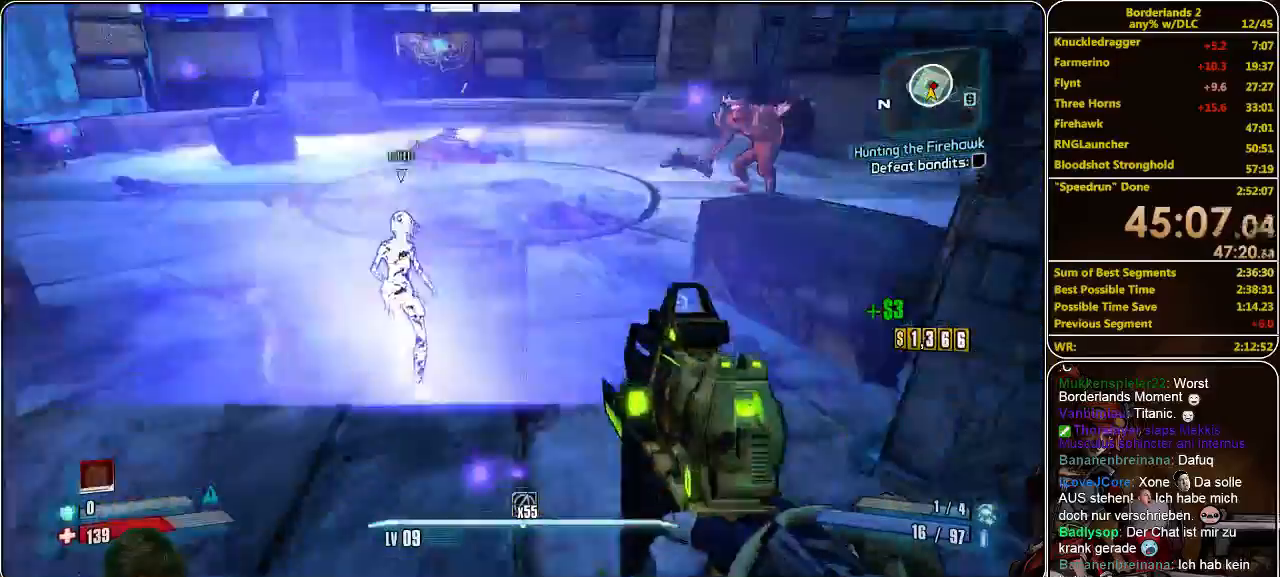
{"keys": ["a", "shift", "w"], "mouse": [], "events": [[33, "shift", "down"], [500, "a", "down"]]}
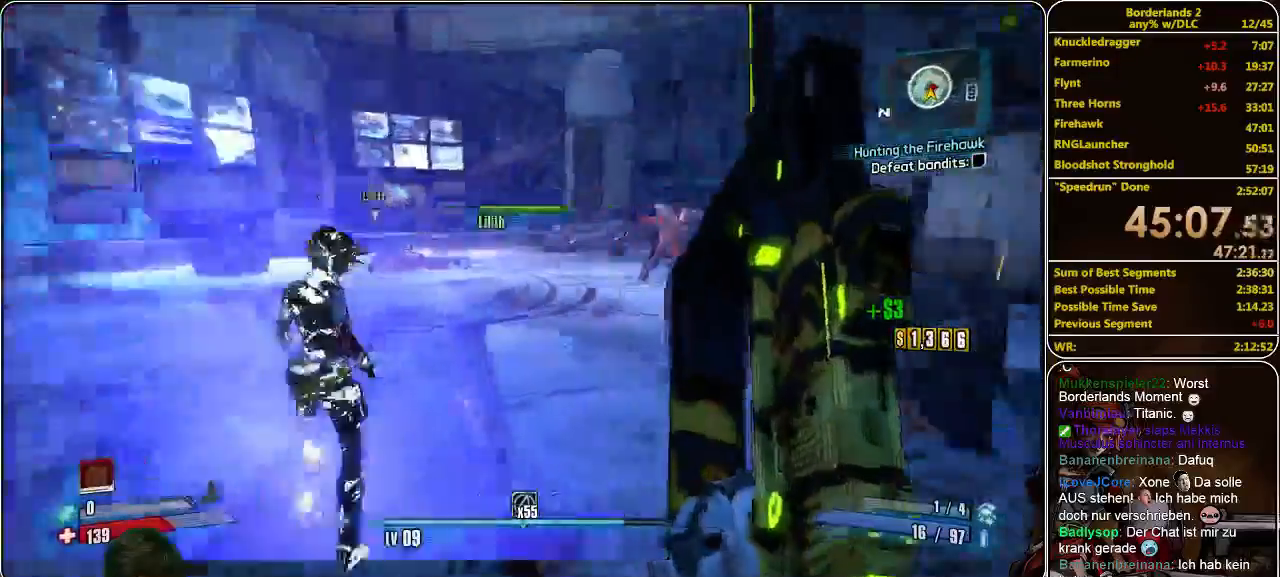
{"keys": ["a", "w"], "mouse": ["right"], "events": [[400, "mouse_right", "down"], [467, "shift", "up"]]}
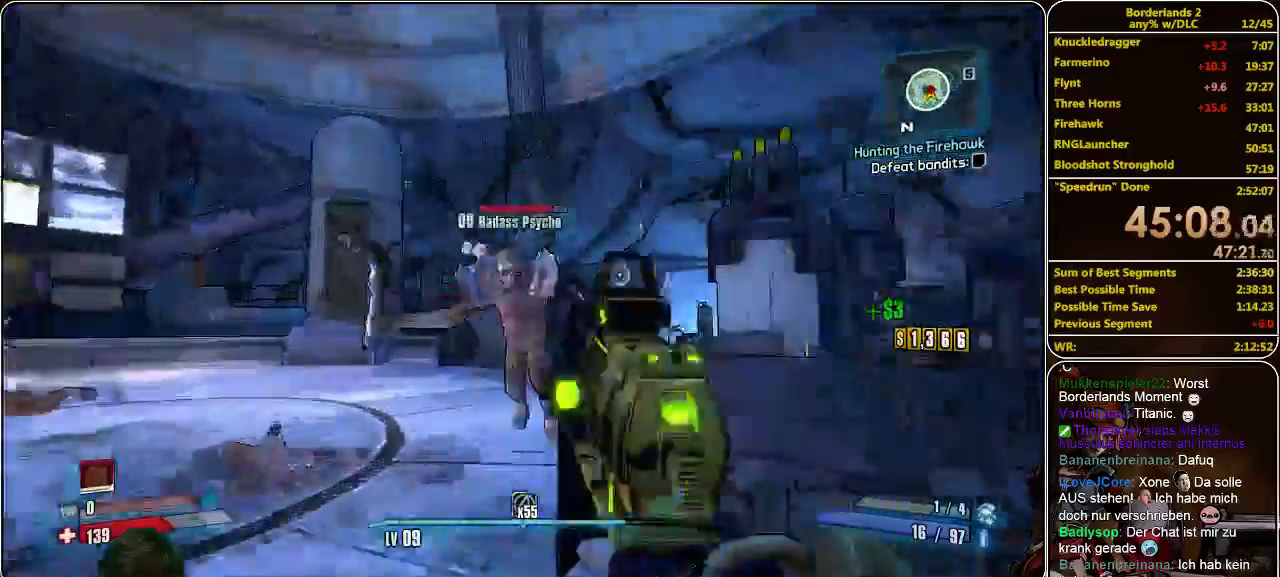
{"keys": ["a", "s"], "mouse": ["left", "right"], "events": [[67, "mouse_left", "down"], [200, "mouse_left", "up"], [200, "w", "up"], [267, "mouse_left", "down"], [333, "s", "down"]]}
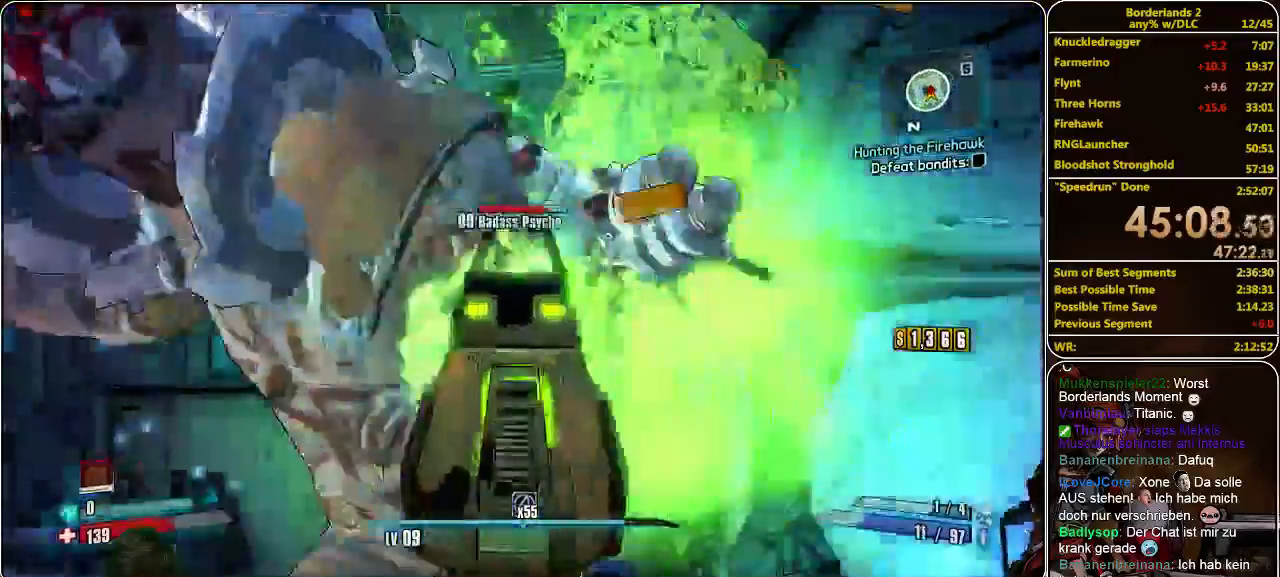
{"keys": ["a", "s"], "mouse": ["right"], "events": [[133, "mouse_left", "up"], [200, "mouse_left", "down"], [300, "mouse_left", "up"], [400, "s", "up"], [467, "s", "down"]]}
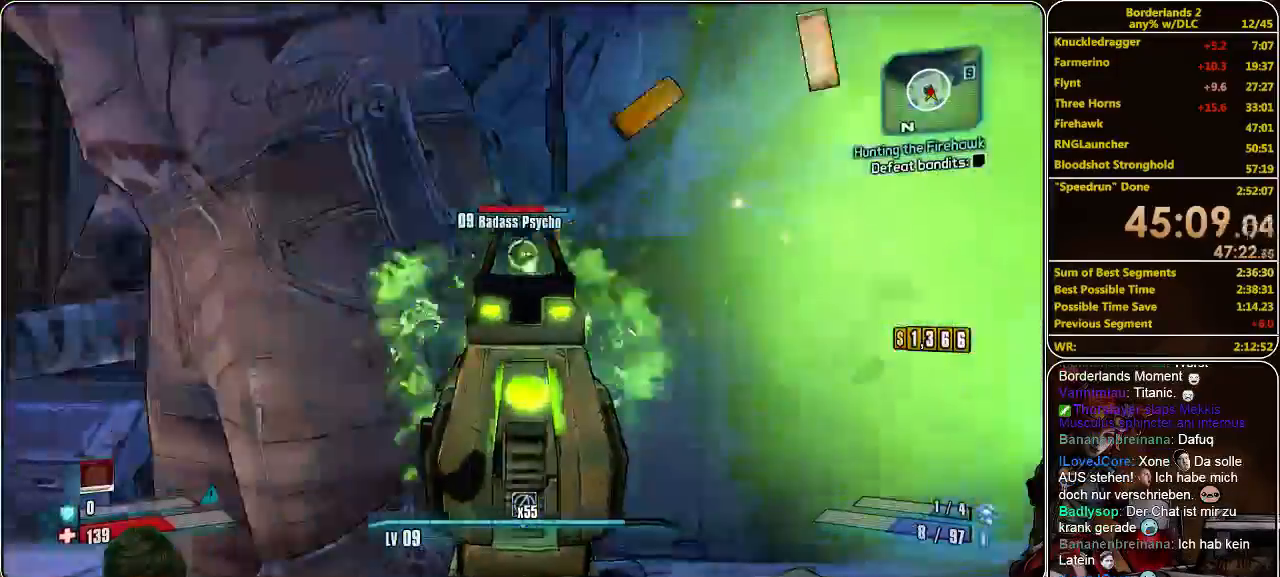
{"keys": ["d", "s"], "mouse": [], "events": [[133, "a", "up"], [167, "mouse_left", "down"], [300, "mouse_left", "up"], [333, "mouse_left", "down"], [400, "d", "down"], [467, "mouse_left", "up"], [467, "mouse_right", "up"]]}
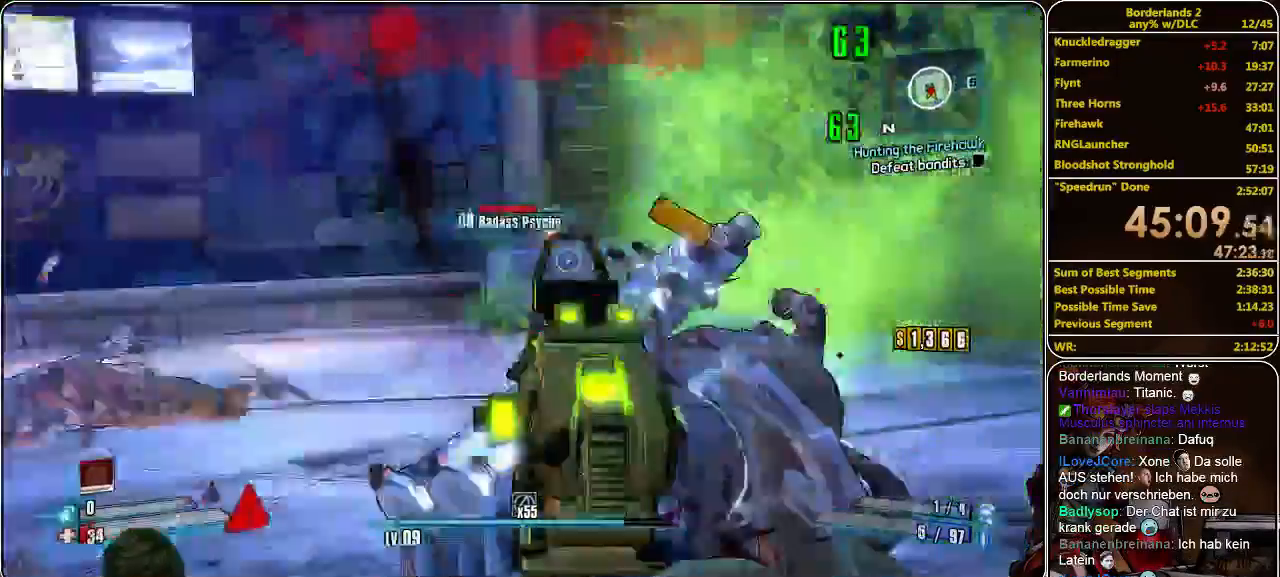
{"keys": ["d"], "mouse": [], "events": [[500, "s", "up"]]}
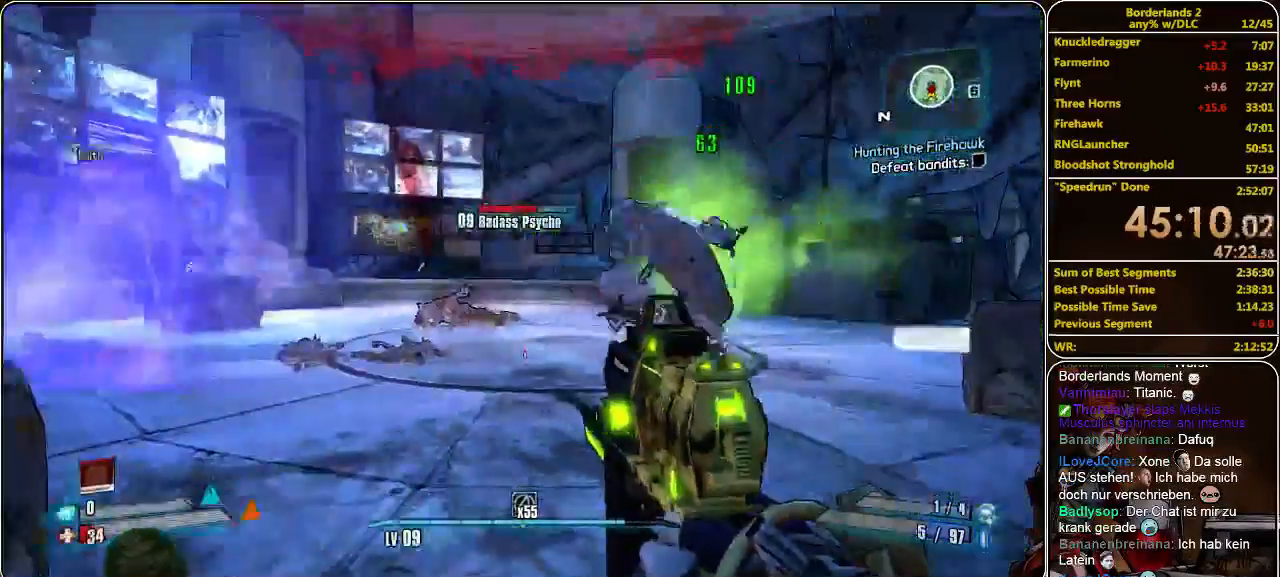
{"keys": ["a"], "mouse": [], "events": [[433, "a", "down"], [433, "d", "up"]]}
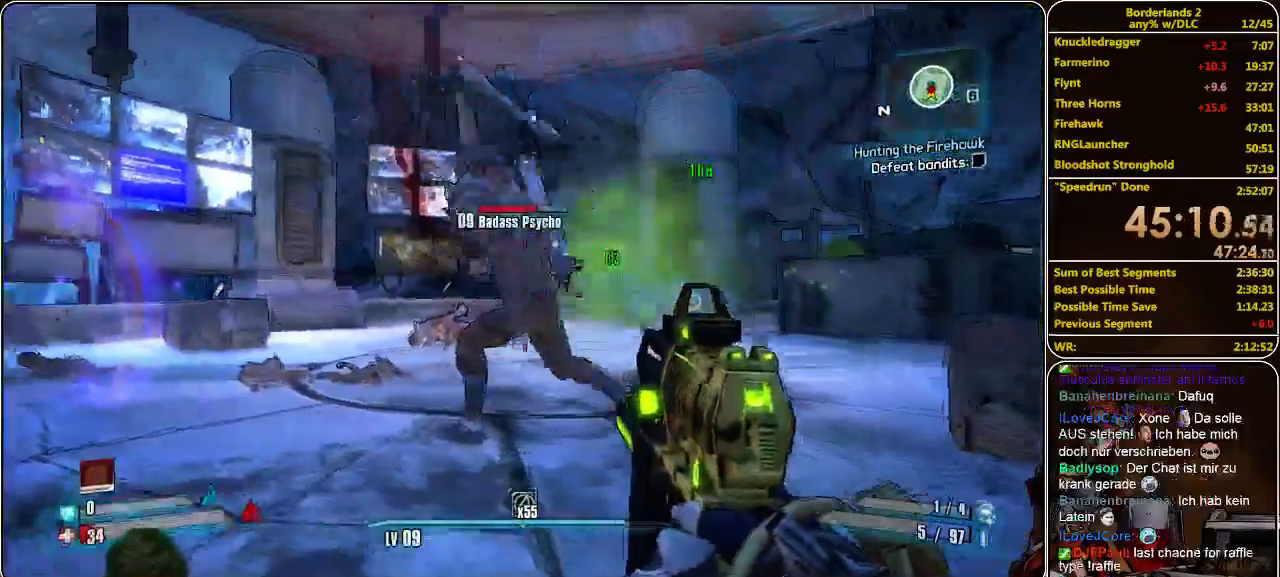
{"keys": ["d", "s"], "mouse": [], "events": [[33, "a", "up"], [33, "d", "down"], [233, "s", "down"]]}